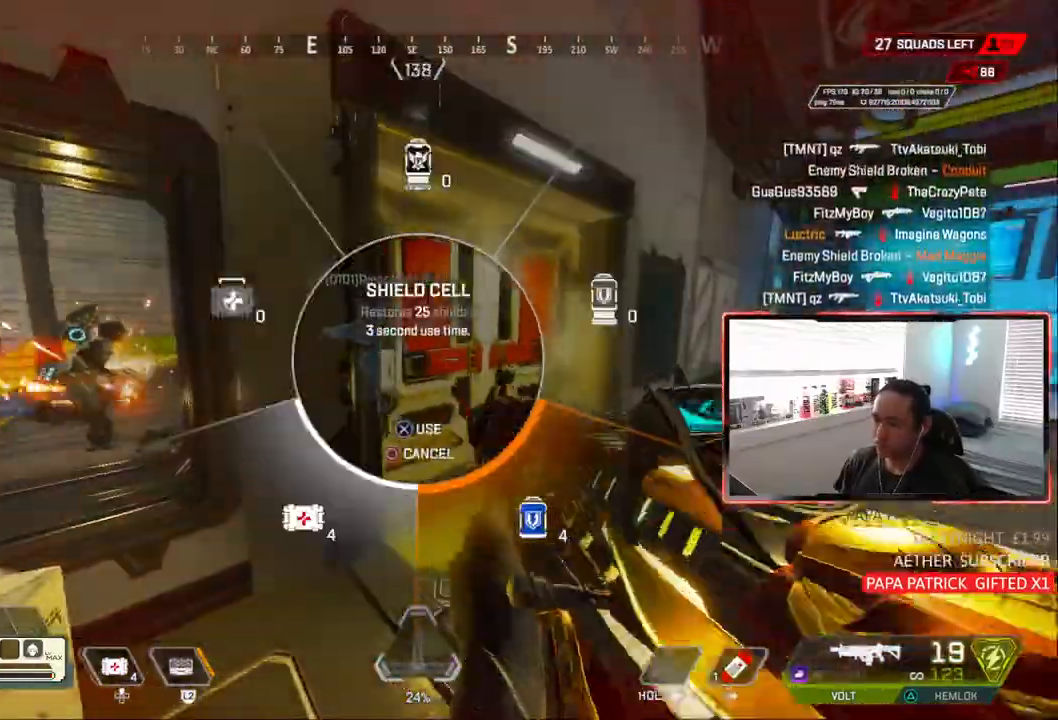
Gameplay with a controller (PlayStation layout); each line is a JSON object with the inputs held at the frame after it (dt_ms = milliseconds from this image to that frame). "events" lists button and stick changes between this image and that frame as [ms after this image, input, new state], when the widget could be followed in between. Not read: L3.
{"dt_ms": 500, "buttons": [], "left_stick": "center", "right_stick": "center", "events": [[117, "DPAD_UP", "up"]]}
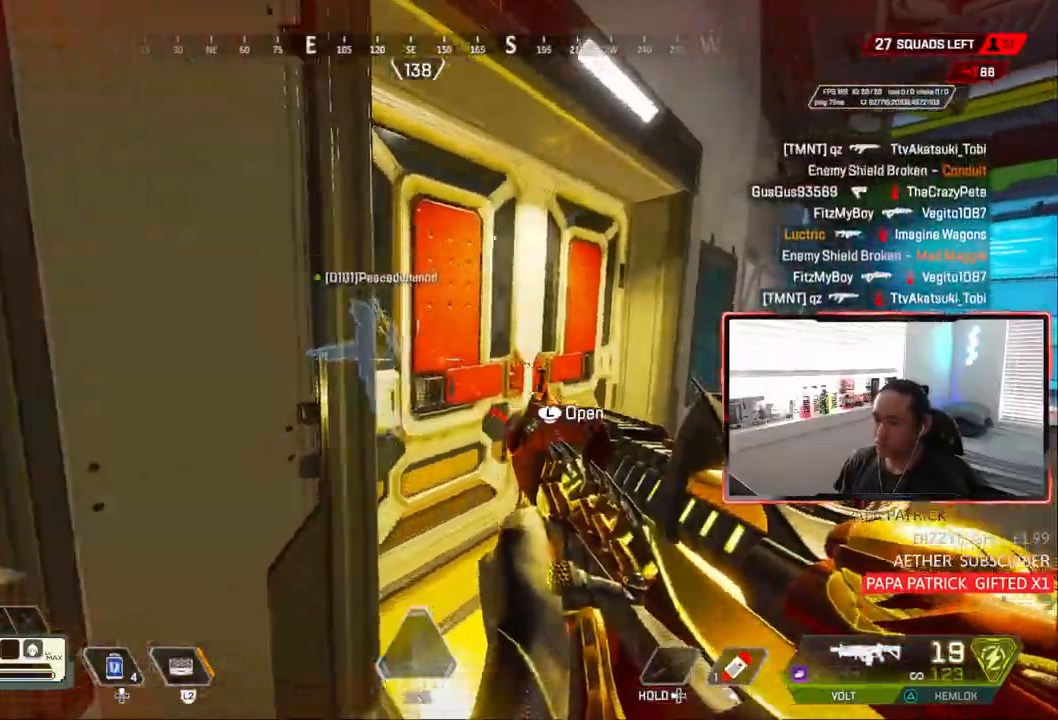
{"dt_ms": 500, "buttons": [], "left_stick": "up-right", "right_stick": "center"}
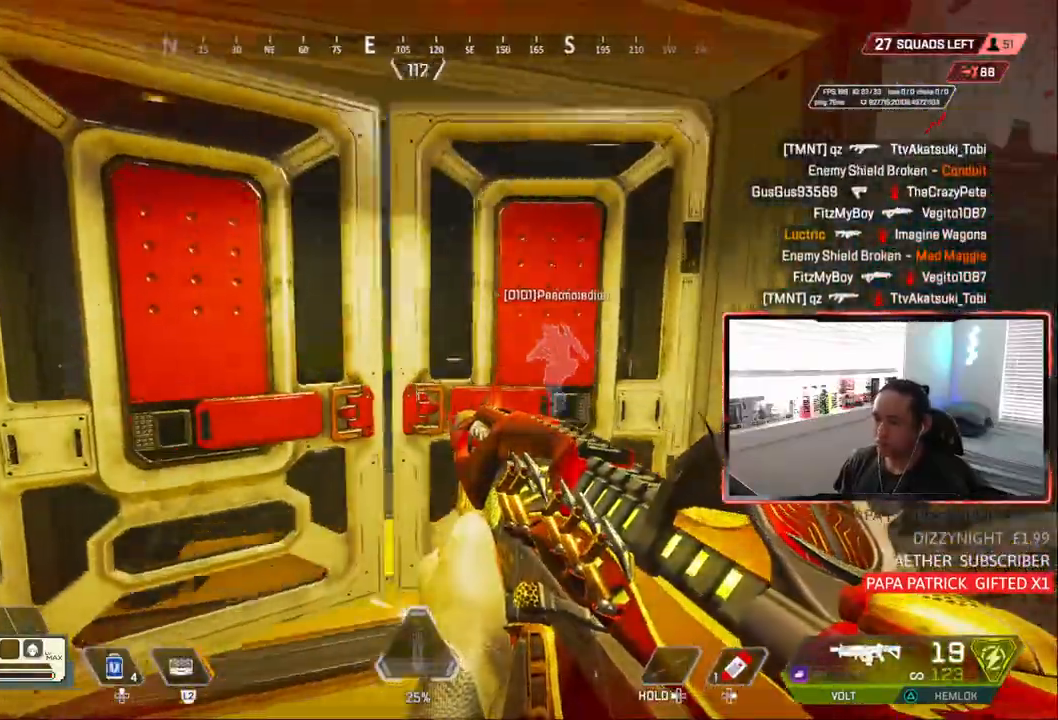
{"dt_ms": 500, "buttons": ["R1"], "left_stick": "center", "right_stick": "center", "events": [[367, "left_stick", "center"], [450, "R1", "down"]]}
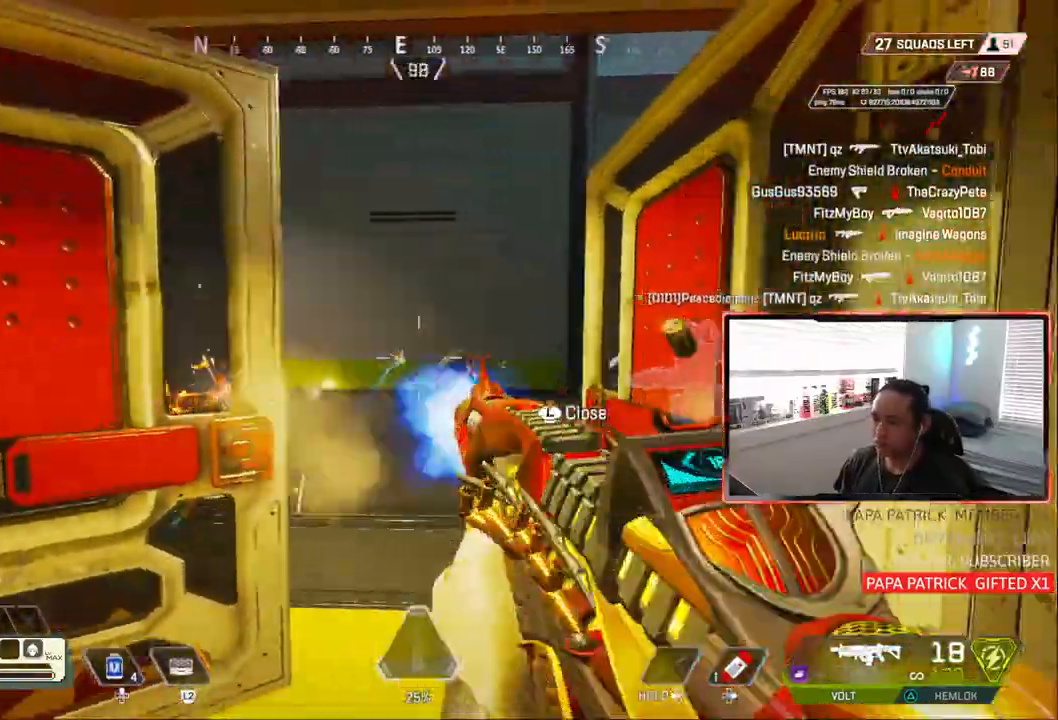
{"dt_ms": 500, "buttons": ["R1"], "left_stick": "up-left", "right_stick": "center"}
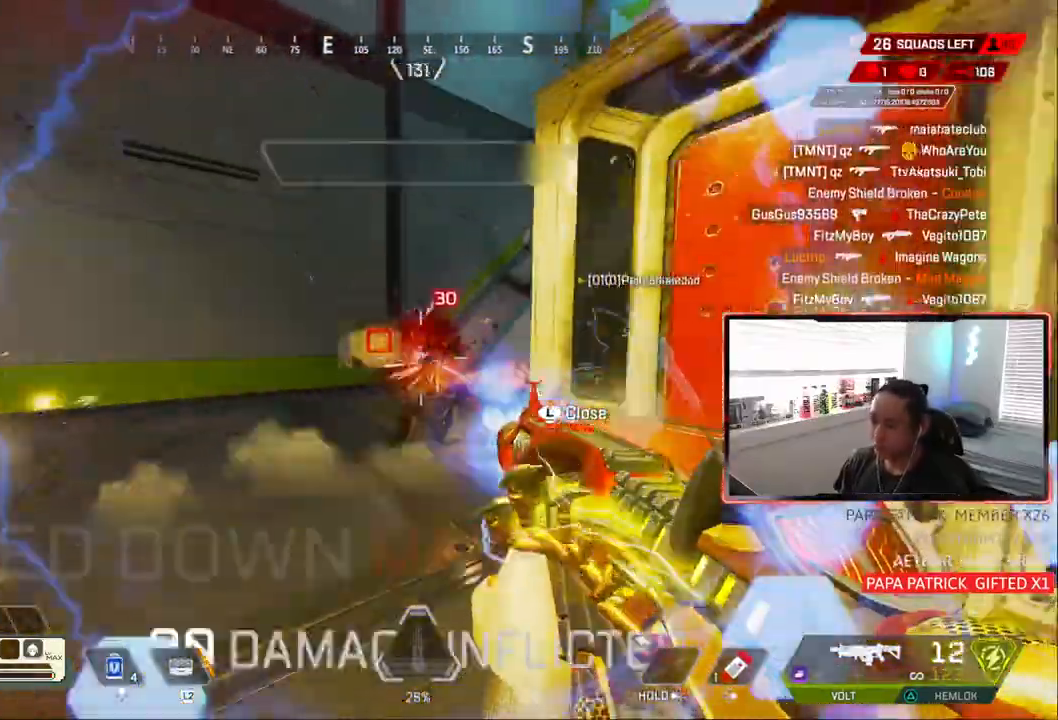
{"dt_ms": 1000, "buttons": [], "left_stick": "right", "right_stick": "down"}
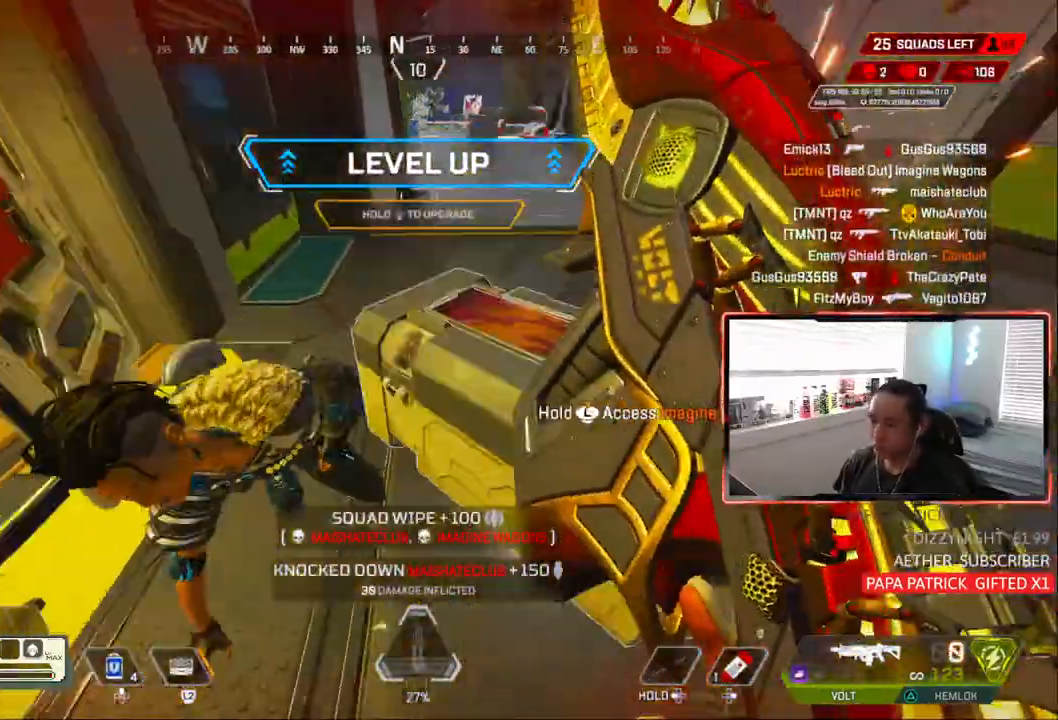
{"dt_ms": 500, "buttons": [], "left_stick": "center", "right_stick": "down", "events": [[217, "left_stick", "center"]]}
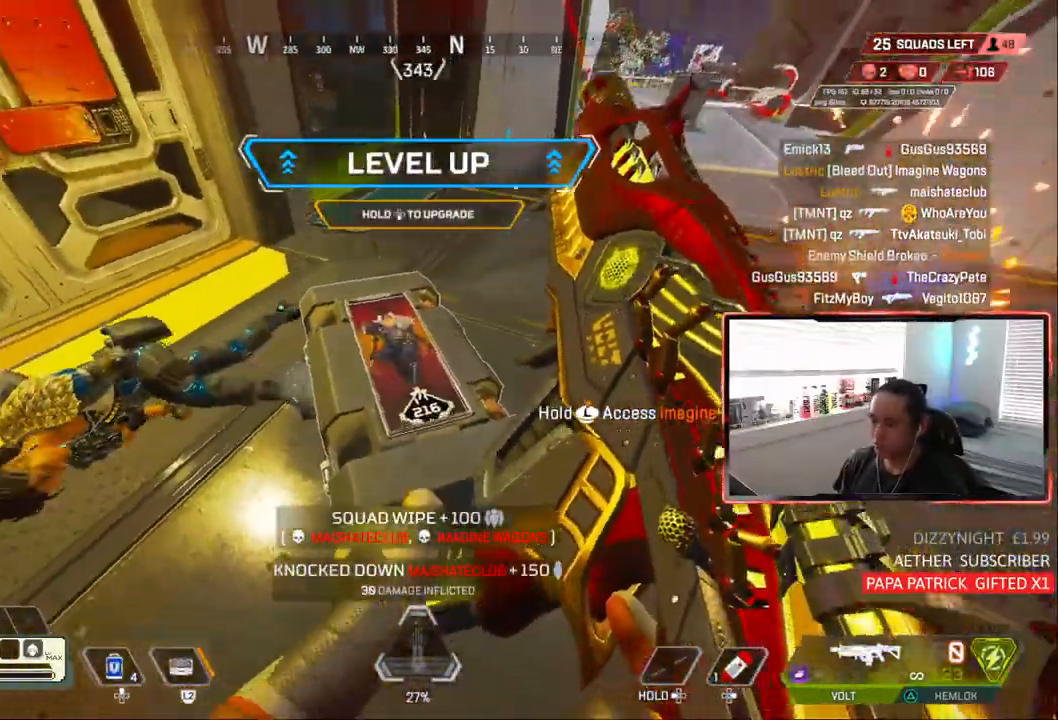
{"dt_ms": 500, "buttons": [], "left_stick": "right", "right_stick": "left", "events": [[100, "left_stick", "right"], [133, "right_stick", "left"]]}
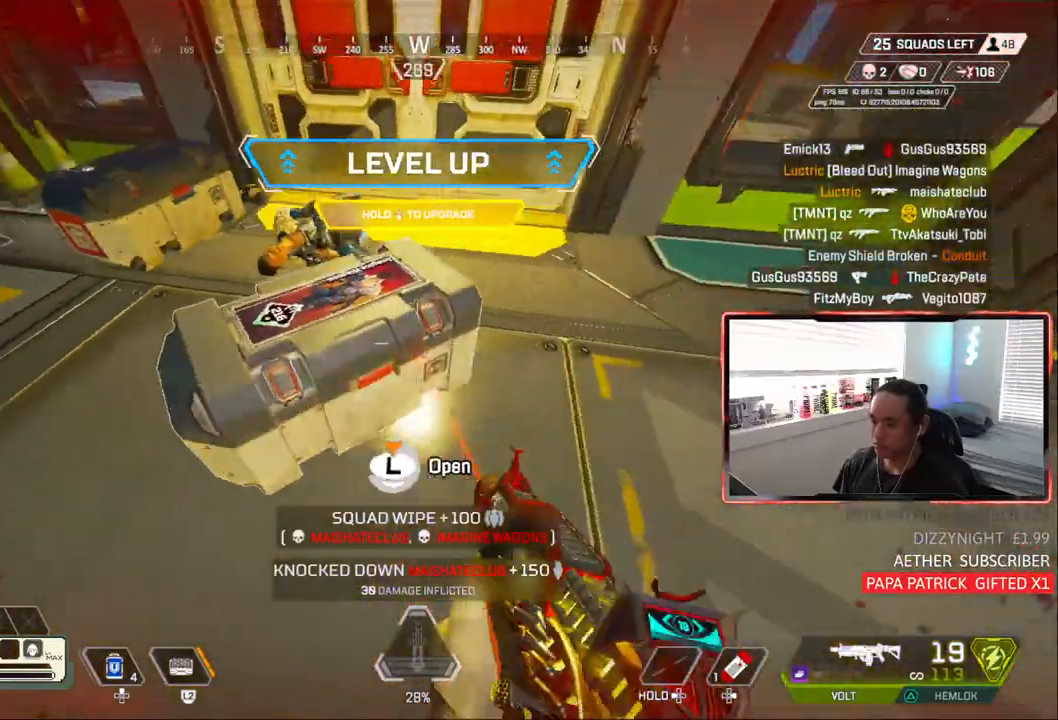
{"dt_ms": 500, "buttons": [], "left_stick": "up", "right_stick": "center", "events": [[117, "left_stick", "down"], [167, "right_stick", "center"], [417, "CROSS", "down"], [500, "CROSS", "up"], [500, "left_stick", "up"]]}
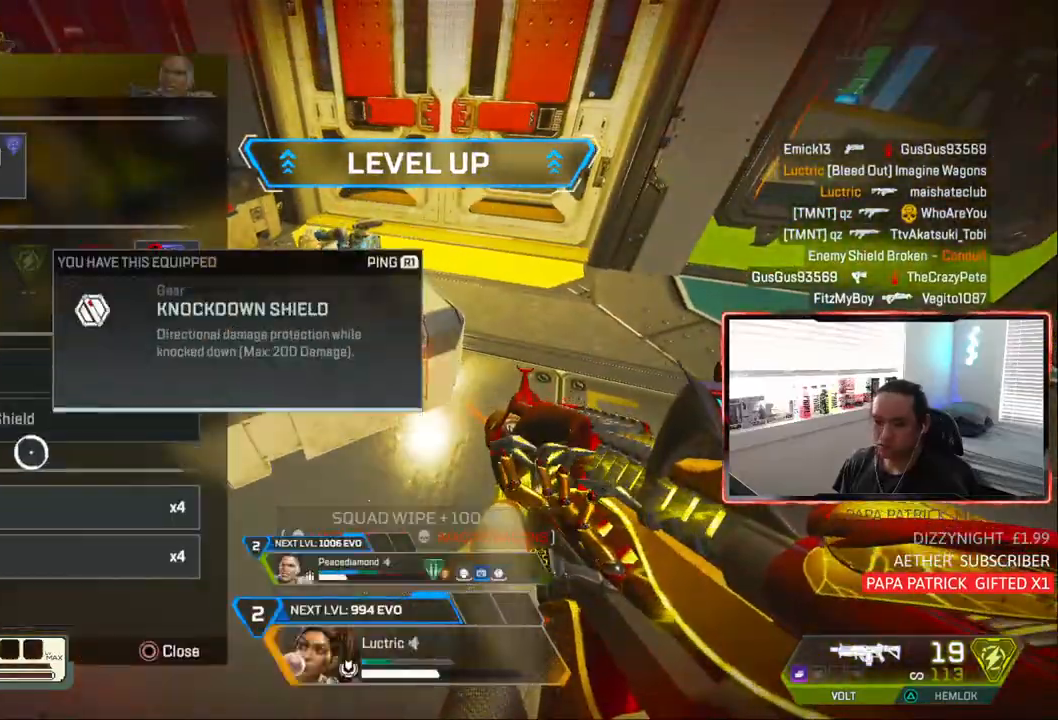
{"dt_ms": 500, "buttons": ["CROSS"], "left_stick": "down", "right_stick": "center", "events": [[67, "left_stick", "down"], [383, "CROSS", "down"], [417, "CROSS", "up"], [500, "CROSS", "down"]]}